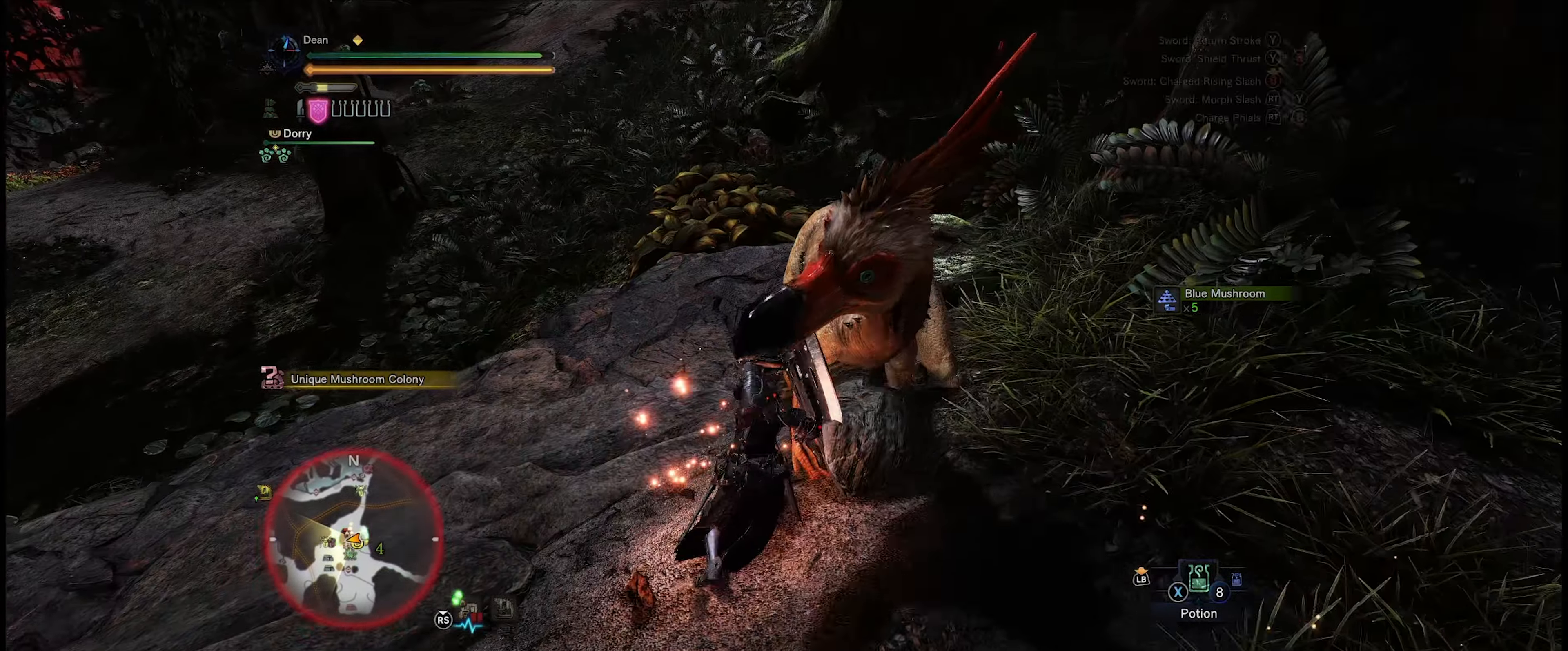
Gameplay with a controller (Xbox layout); each line is a JSON object with the inputs held at the frame after it. "events" lists button and stick changes between this image and that frame as [ms after this image, input, new state], when the widget could be followed in between. Not read: L3 R3.
{"buttons": [], "left_stick": "up-left", "right_stick": "center", "events": [[450, "left_stick", "up-left"], [467, "right_stick", "center"]]}
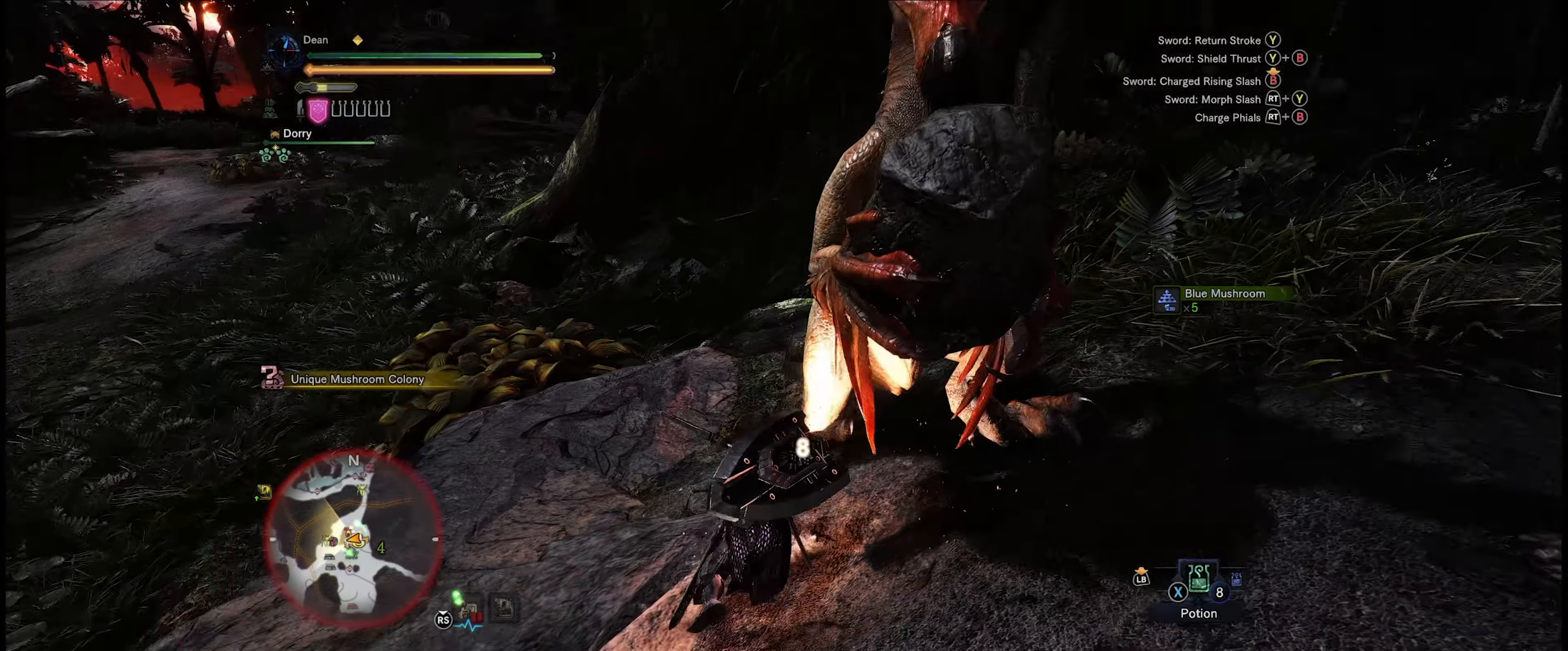
{"buttons": [], "left_stick": "up-left", "right_stick": "center", "events": [[200, "A", "down"], [333, "A", "up"]]}
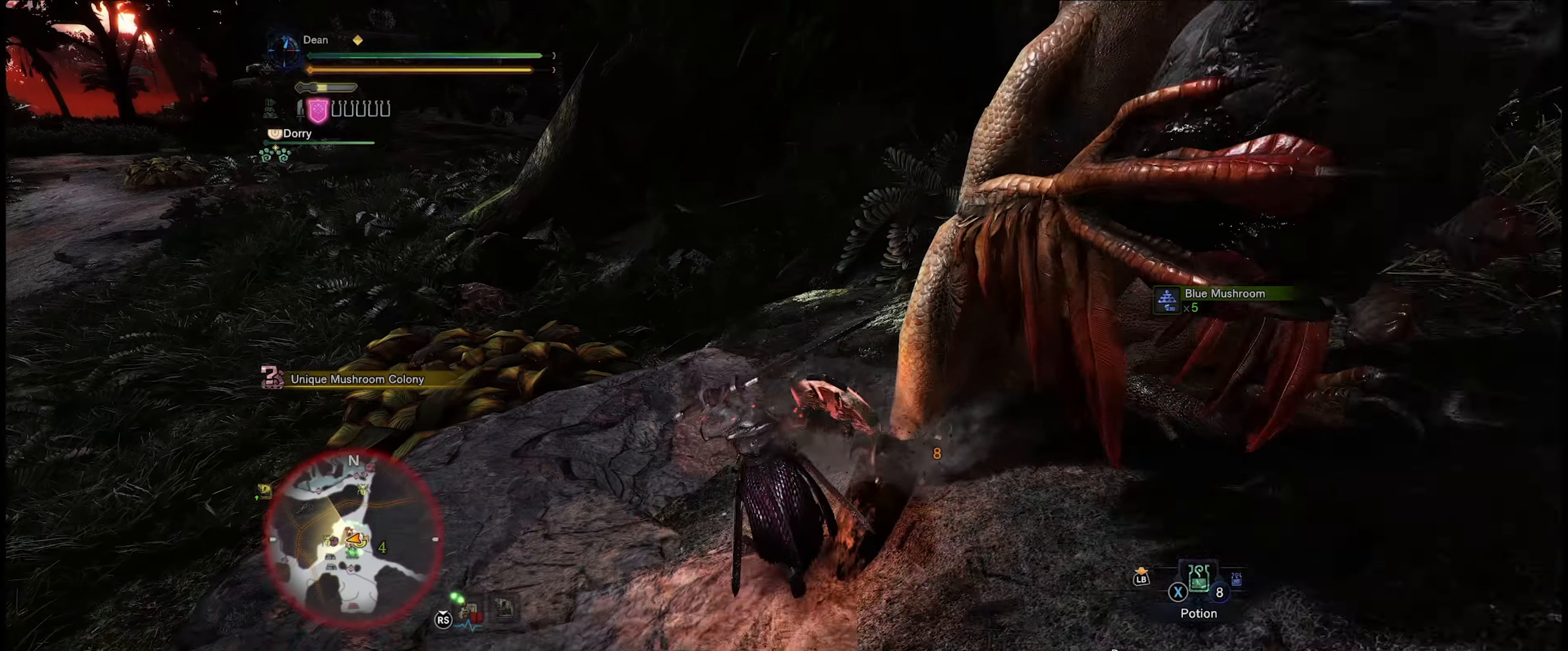
{"buttons": [], "left_stick": "up-right", "right_stick": "right", "events": [[33, "right_stick", "right"], [383, "left_stick", "up-right"]]}
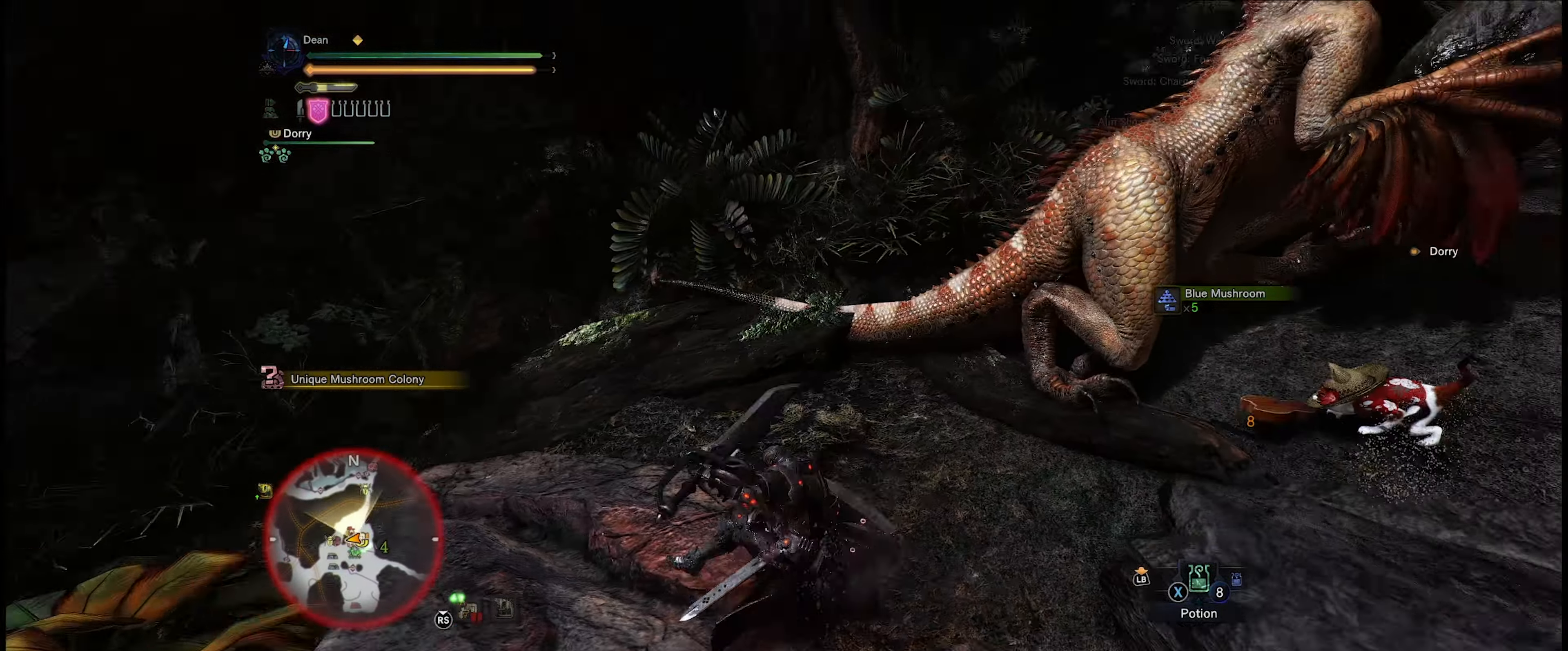
{"buttons": ["Y"], "left_stick": "up-right", "right_stick": "center", "events": [[333, "right_stick", "center"], [500, "Y", "down"]]}
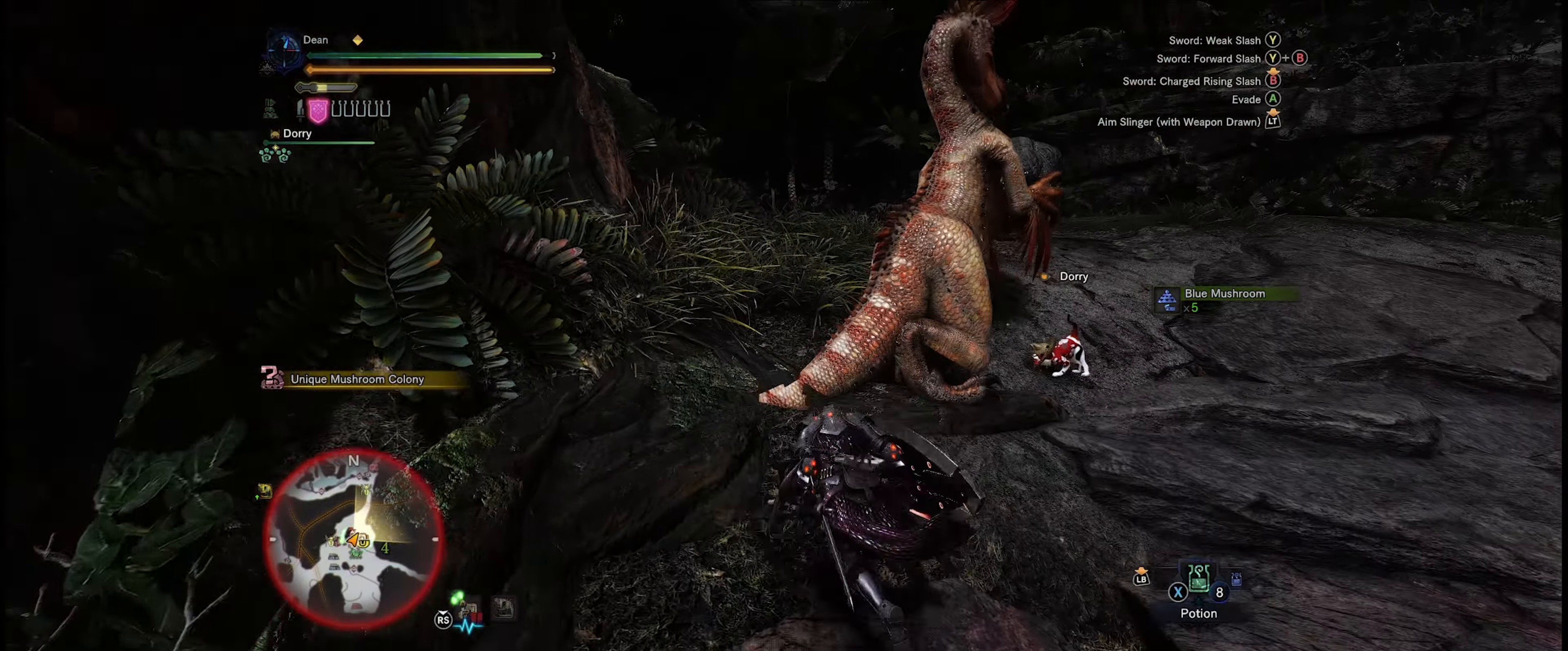
{"buttons": ["Y"], "left_stick": "center", "right_stick": "center", "events": [[100, "Y", "up"], [200, "Y", "down"], [267, "Y", "up"], [333, "Y", "down"], [367, "left_stick", "center"], [433, "Y", "up"], [500, "Y", "down"]]}
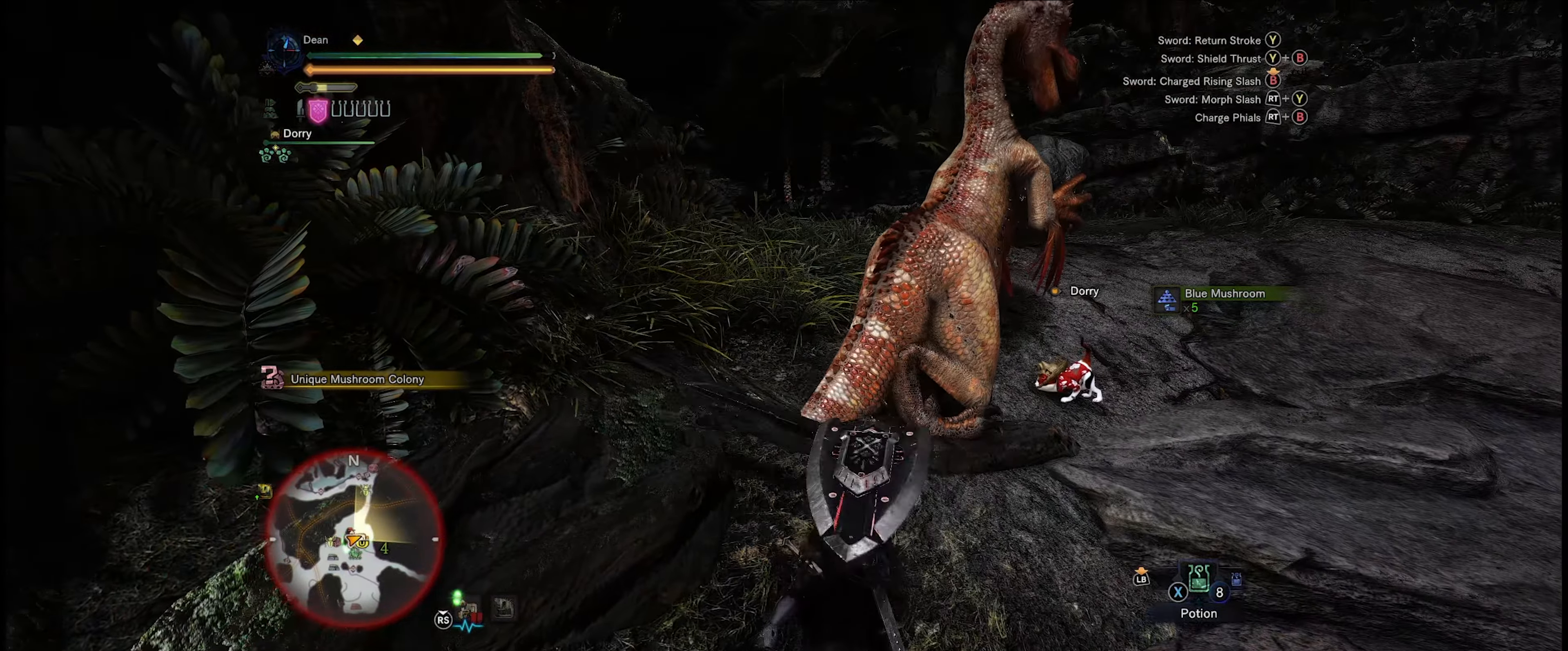
{"buttons": ["Y"], "left_stick": "center", "right_stick": "center", "events": [[100, "Y", "up"], [167, "Y", "down"], [217, "Y", "up"], [317, "Y", "down"], [400, "Y", "up"], [467, "Y", "down"]]}
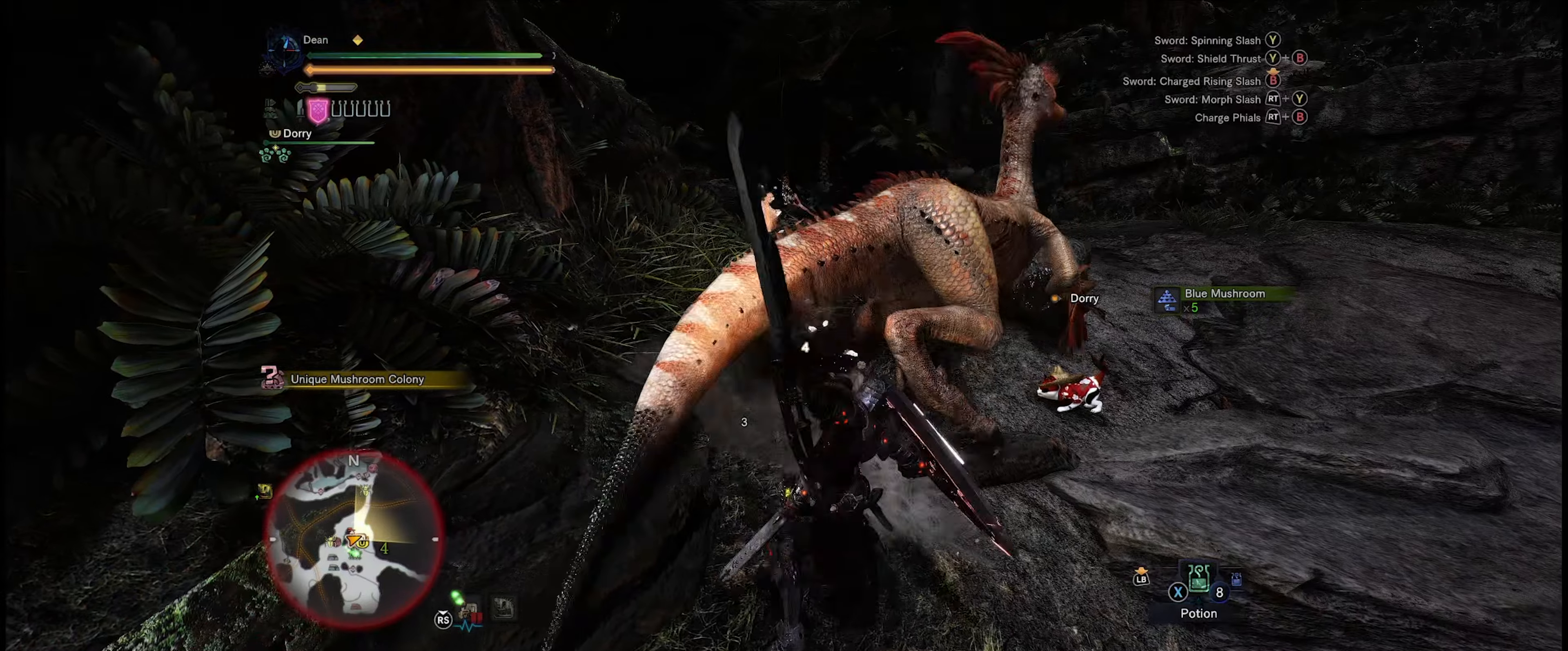
{"buttons": [], "left_stick": "center", "right_stick": "center", "events": [[34, "Y", "up"], [100, "Y", "down"], [200, "Y", "up"], [250, "Y", "down"], [334, "Y", "up"], [434, "Y", "down"], [484, "Y", "up"]]}
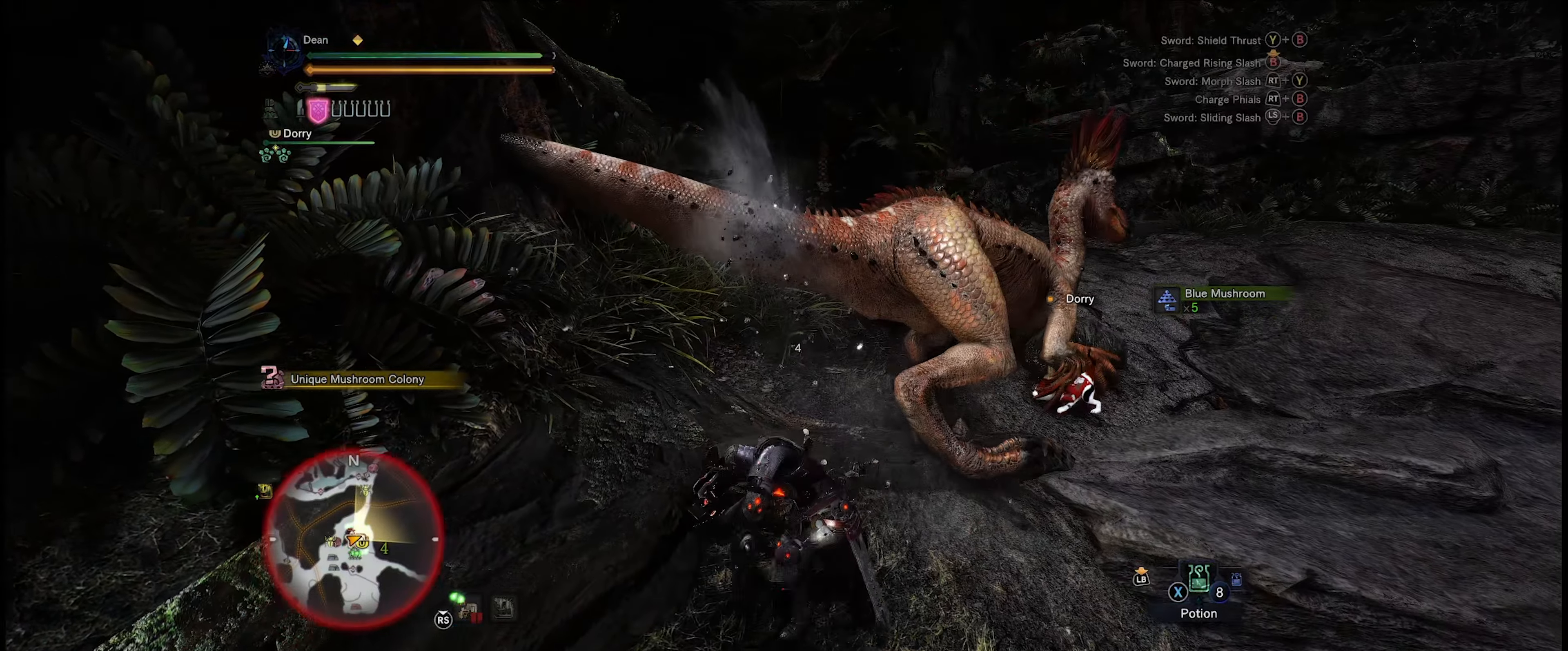
{"buttons": [], "left_stick": "center", "right_stick": "center", "events": [[150, "Y", "down"], [234, "Y", "up"], [317, "Y", "down"], [400, "Y", "up"]]}
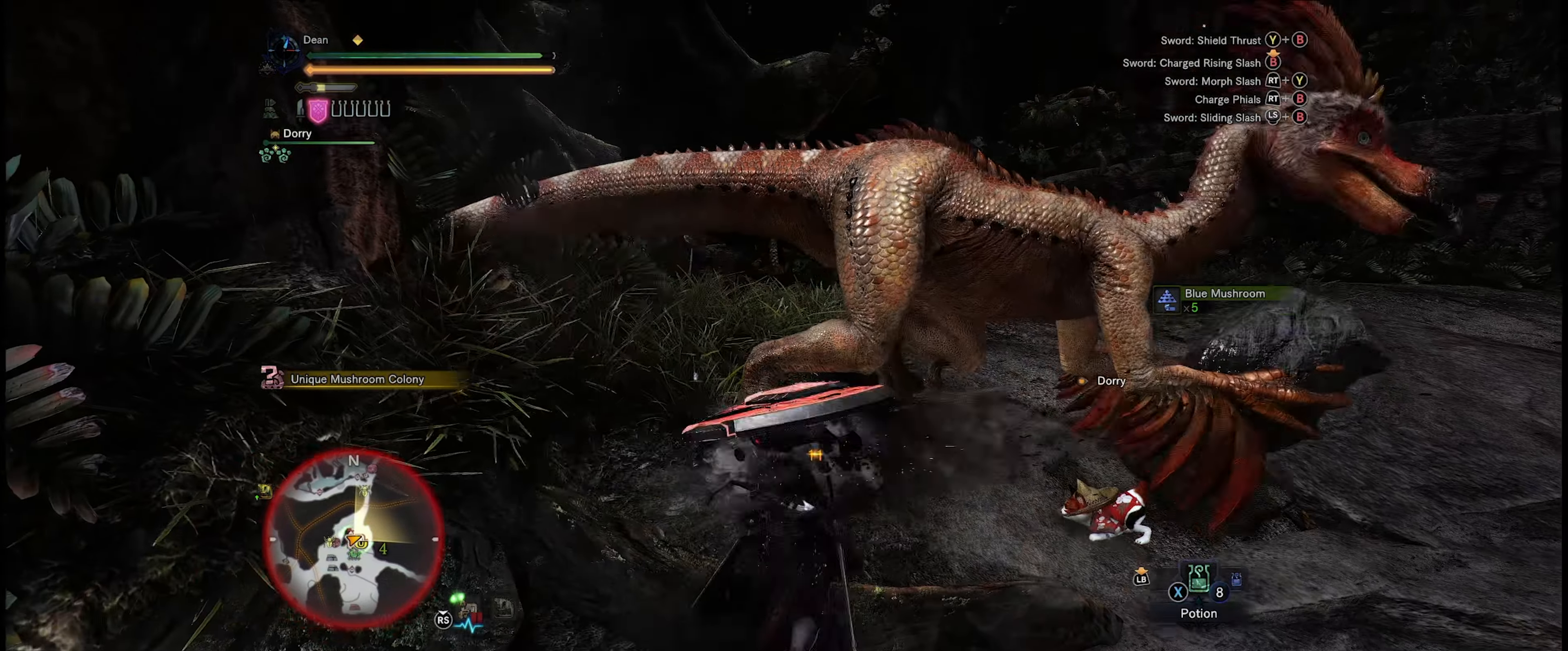
{"buttons": [], "left_stick": "up", "right_stick": "center", "events": [[67, "B", "down"], [150, "B", "up"], [234, "left_stick", "up-right"], [384, "left_stick", "up"]]}
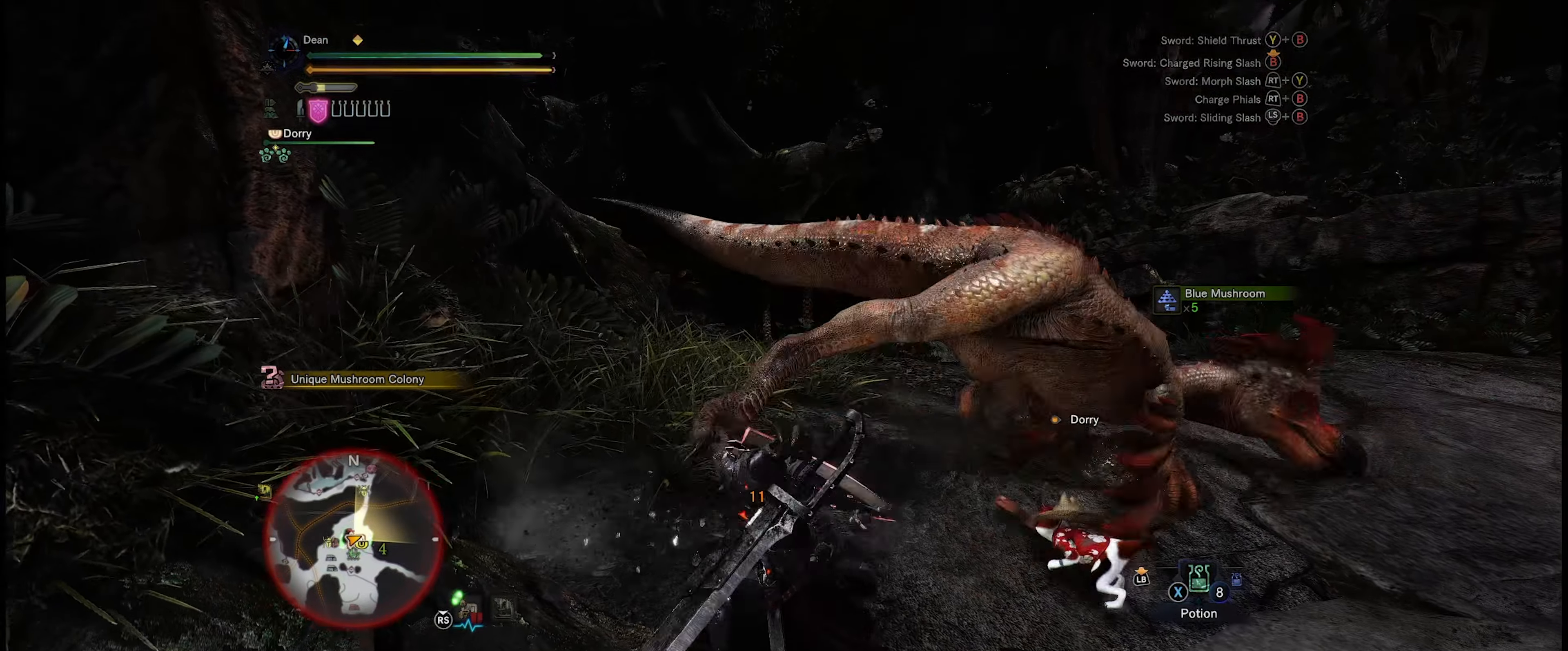
{"buttons": [], "left_stick": "up", "right_stick": "down-right", "events": [[50, "A", "down"], [134, "A", "up"], [434, "right_stick", "down-right"]]}
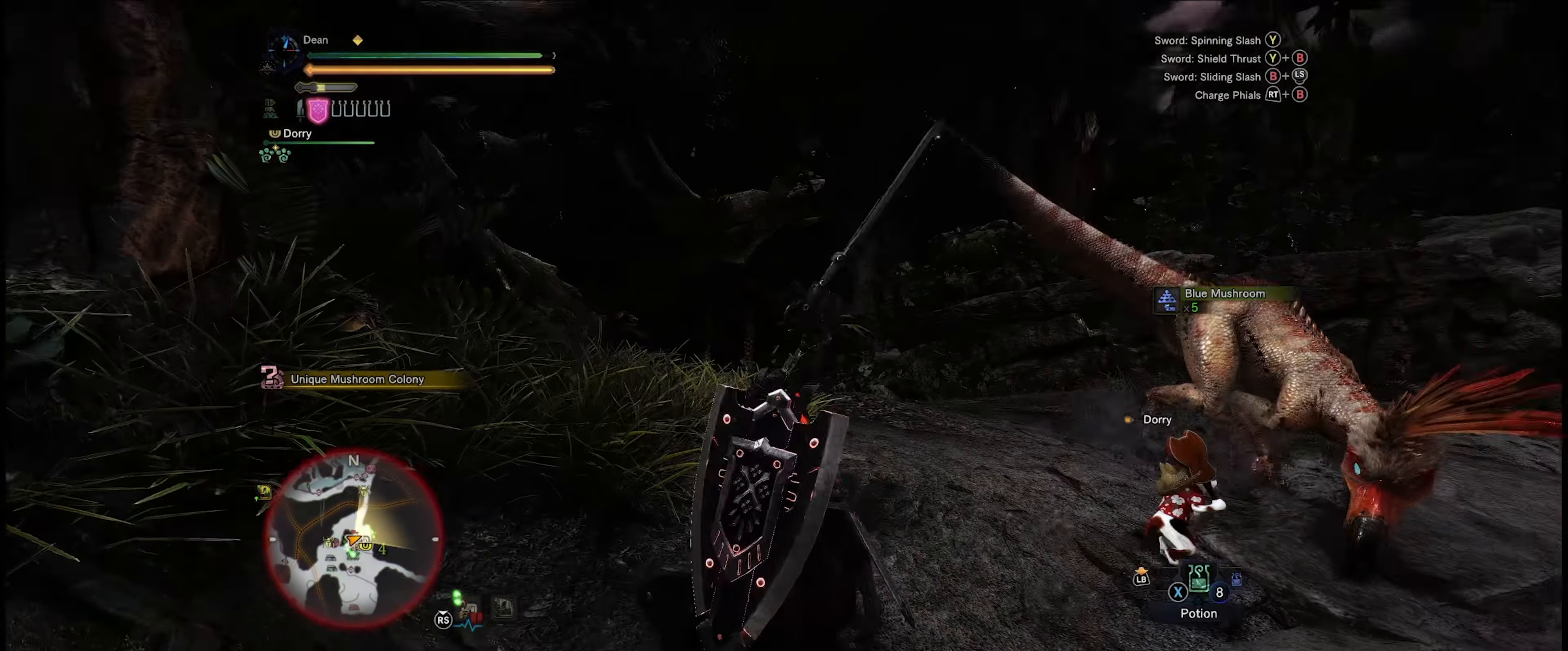
{"buttons": [], "left_stick": "up", "right_stick": "center", "events": [[200, "right_stick", "center"], [367, "A", "down"], [467, "A", "up"]]}
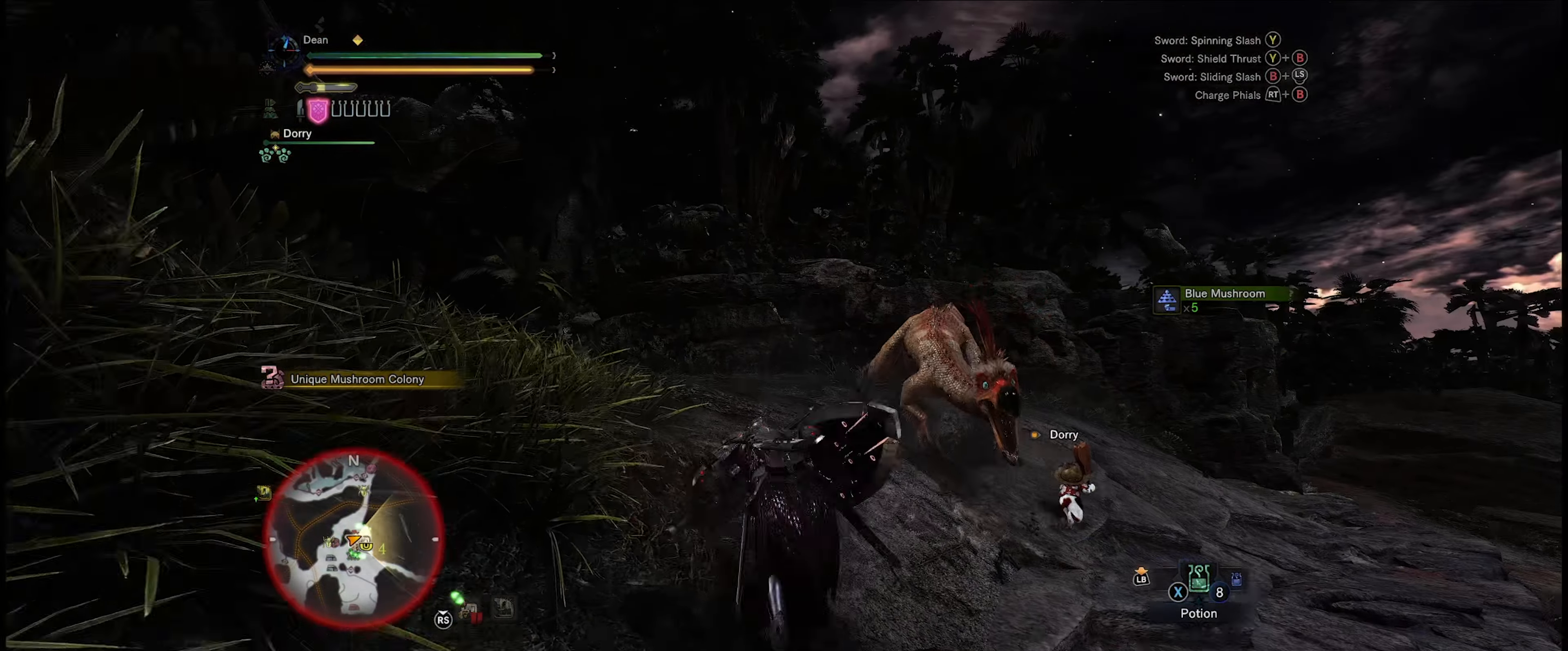
{"buttons": [], "left_stick": "up-left", "right_stick": "down-right", "events": [[200, "left_stick", "up-left"], [367, "right_stick", "down-right"]]}
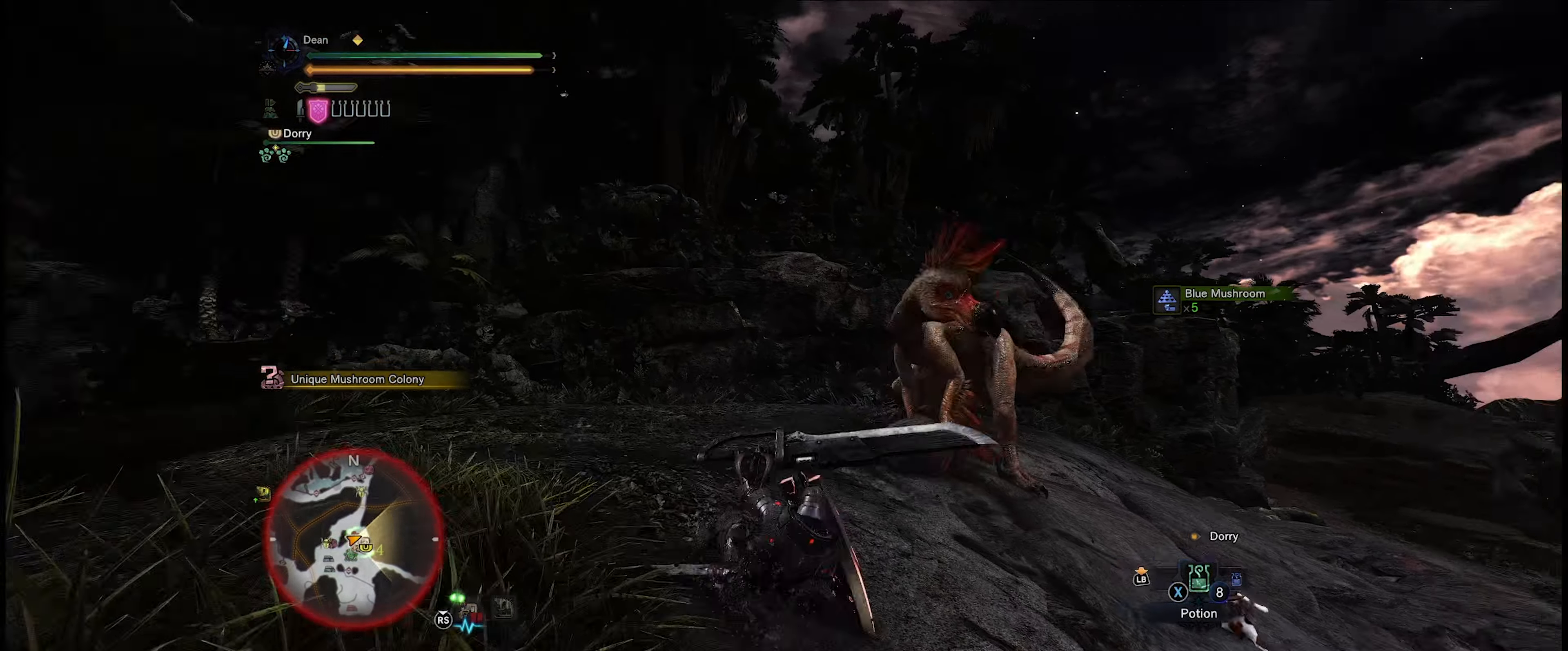
{"buttons": [], "left_stick": "up-left", "right_stick": "down-right", "events": [[67, "right_stick", "center"], [467, "right_stick", "down-right"]]}
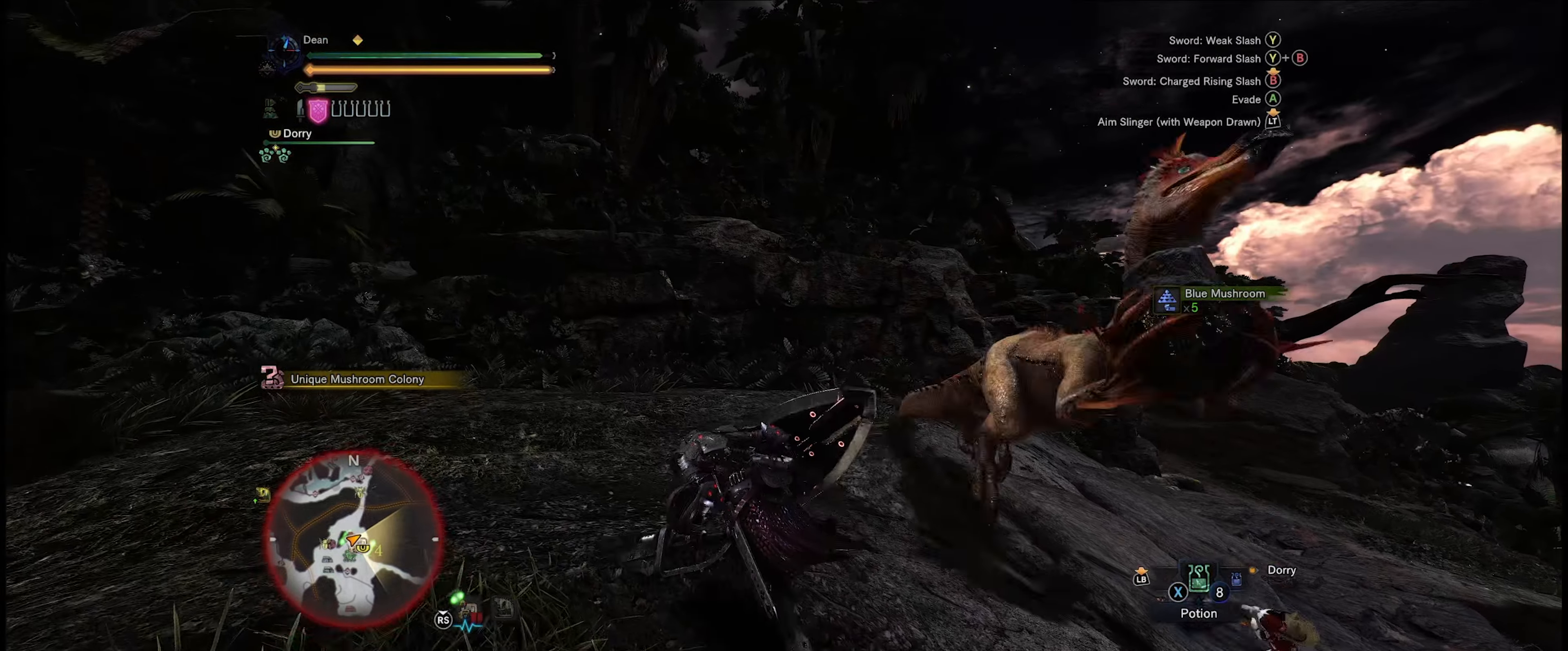
{"buttons": [], "left_stick": "up-left", "right_stick": "down-right", "events": []}
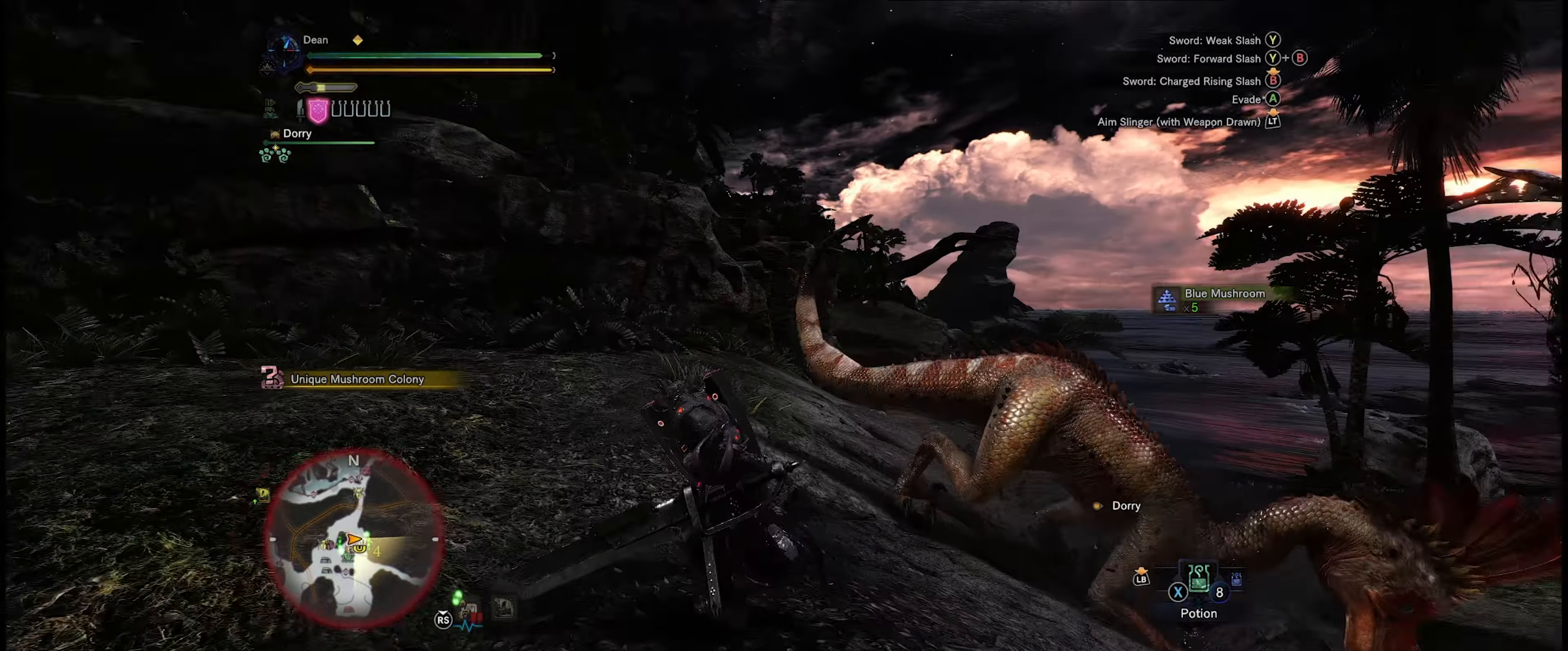
{"buttons": [], "left_stick": "up-left", "right_stick": "down-right", "events": [[250, "right_stick", "center"], [466, "right_stick", "down-right"]]}
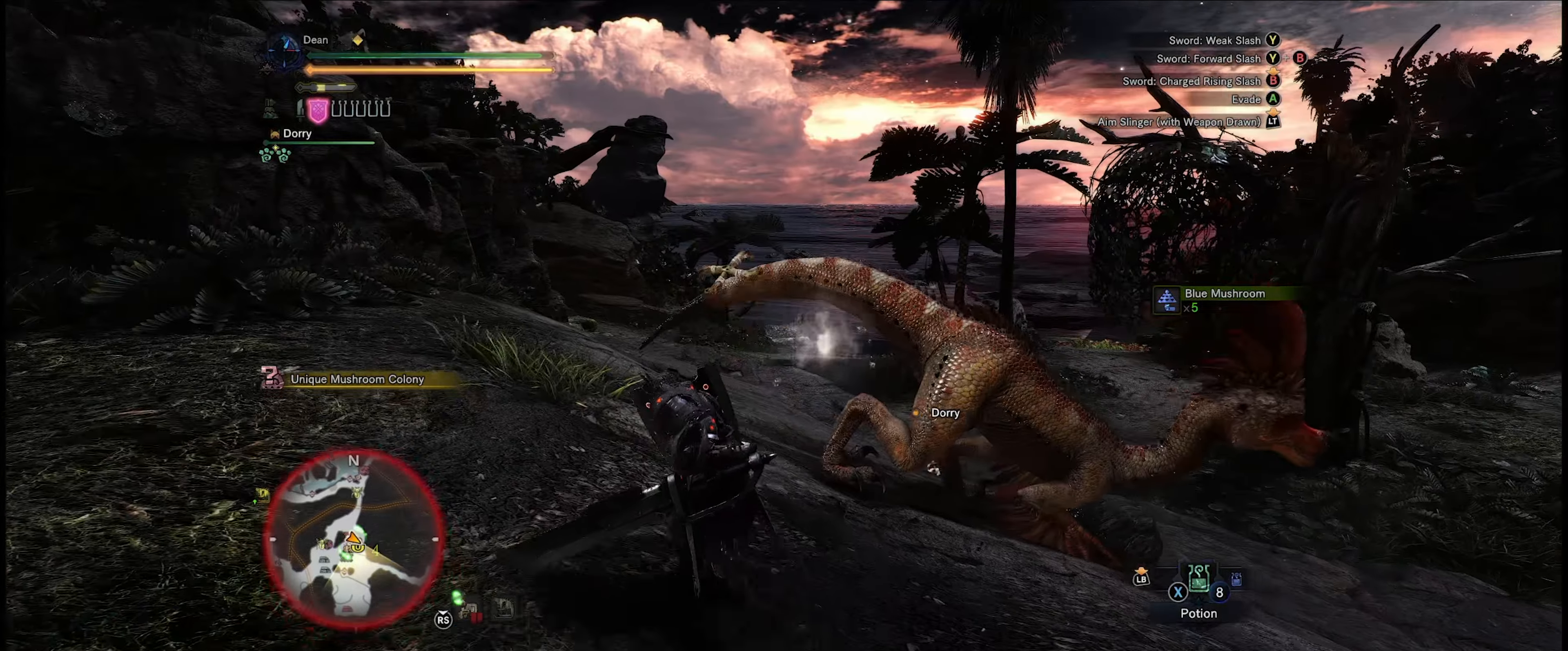
{"buttons": [], "left_stick": "up-left", "right_stick": "center", "events": [[266, "right_stick", "center"]]}
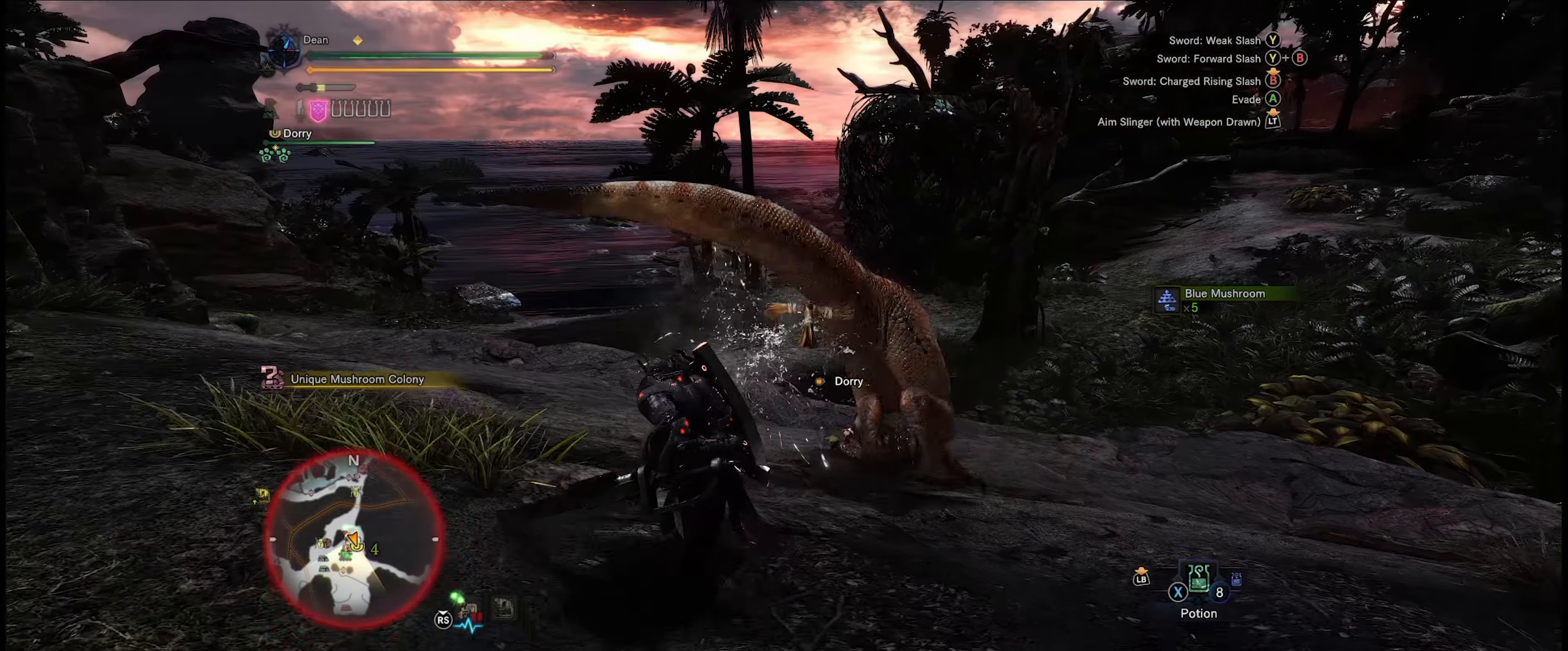
{"buttons": [], "left_stick": "up-right", "right_stick": "center", "events": [[133, "left_stick", "up"], [366, "Y", "down"], [483, "Y", "up"], [483, "left_stick", "up-right"]]}
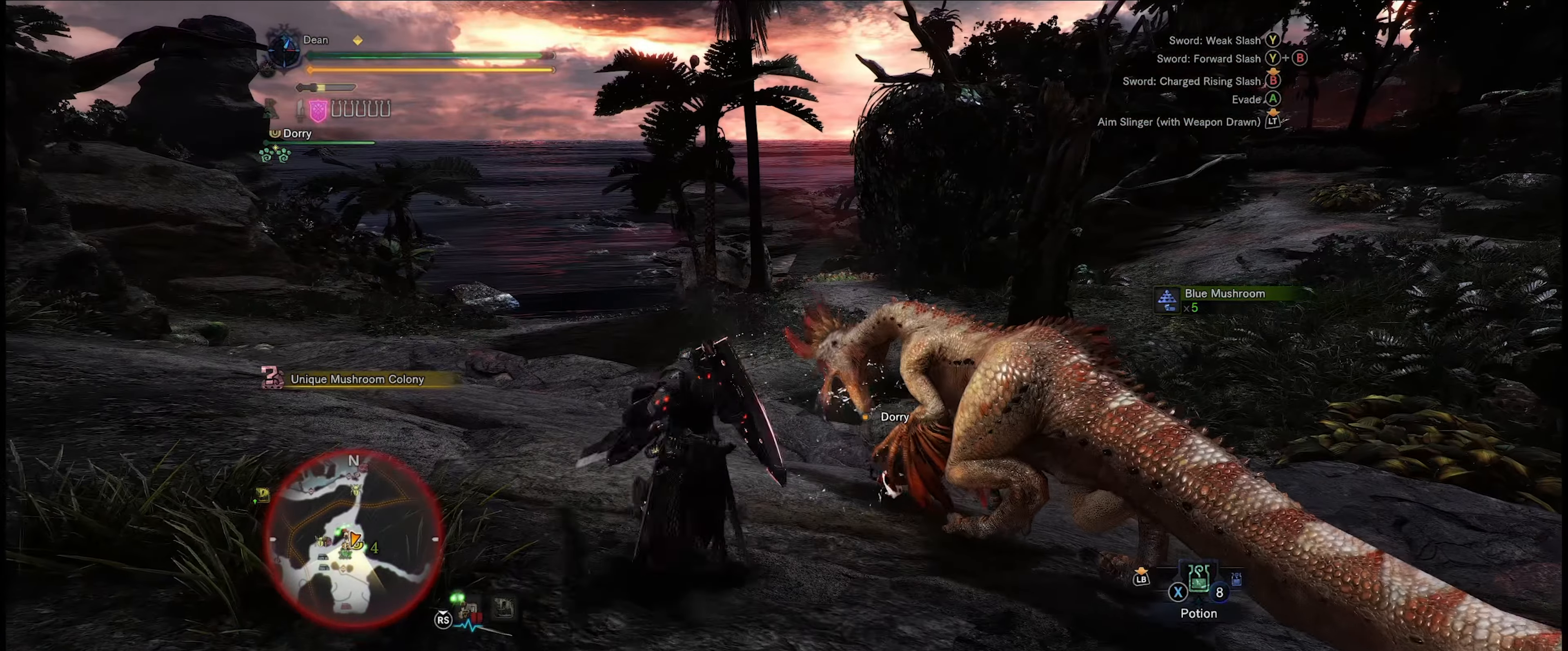
{"buttons": [], "left_stick": "up-right", "right_stick": "center", "events": [[233, "right_stick", "down-right"], [500, "right_stick", "center"]]}
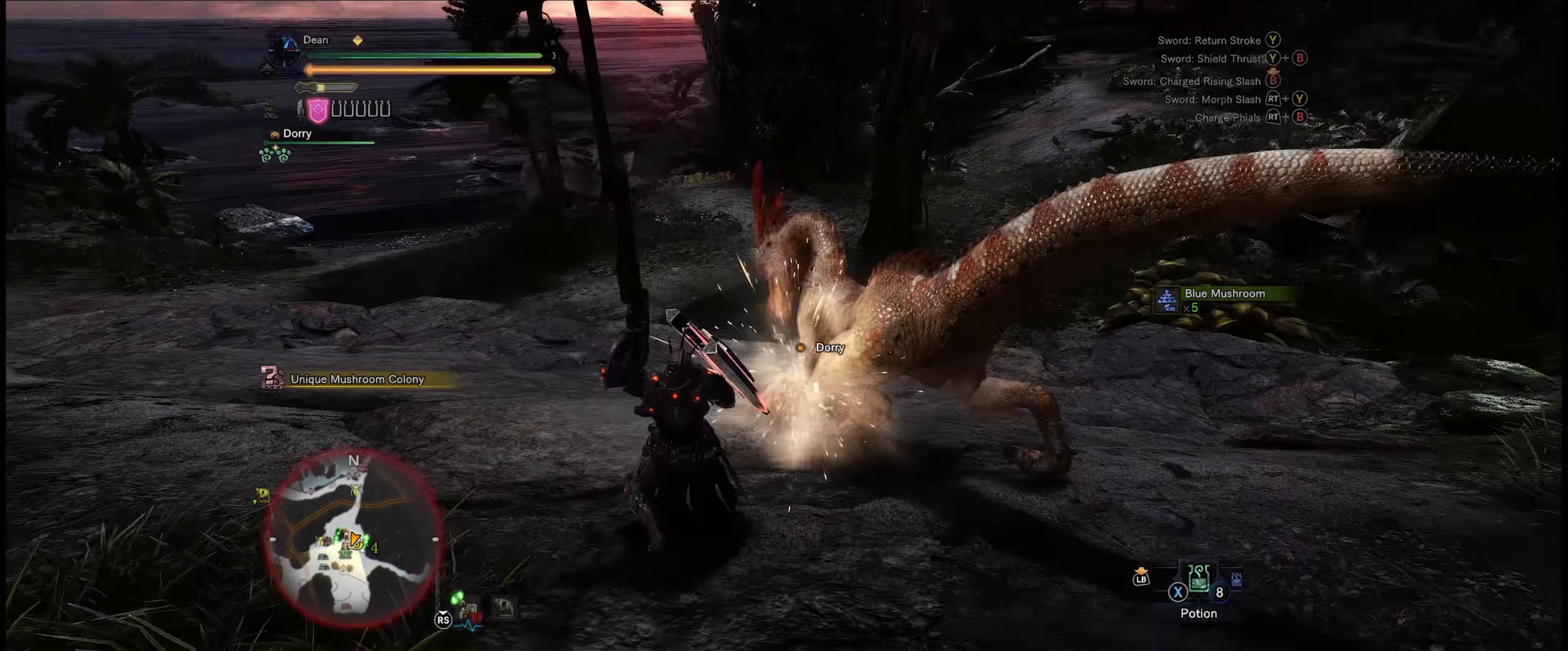
{"buttons": [], "left_stick": "up-right", "right_stick": "center", "events": [[150, "Y", "down"], [250, "Y", "up"]]}
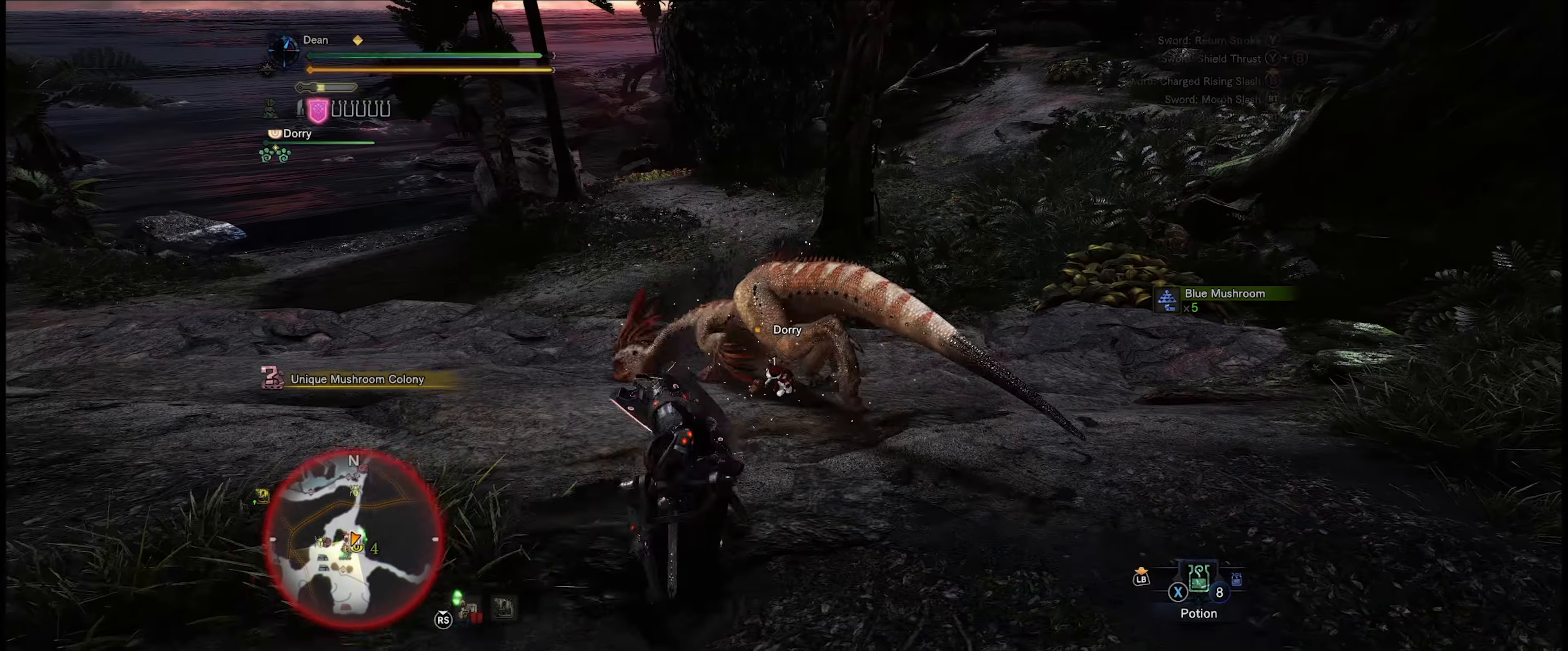
{"buttons": [], "left_stick": "up", "right_stick": "center", "events": [[300, "left_stick", "up"]]}
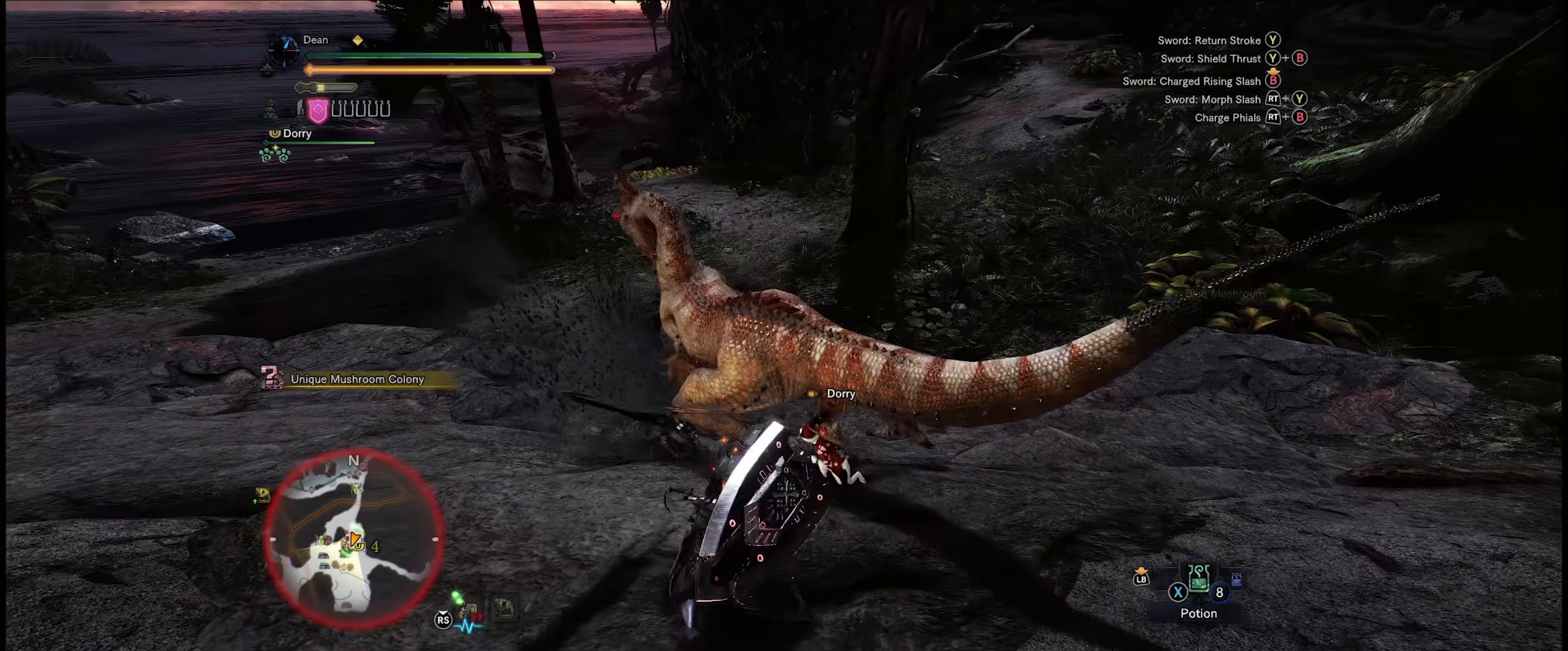
{"buttons": ["Y"], "left_stick": "up", "right_stick": "center", "events": [[300, "Y", "down"], [400, "Y", "up"], [500, "Y", "down"]]}
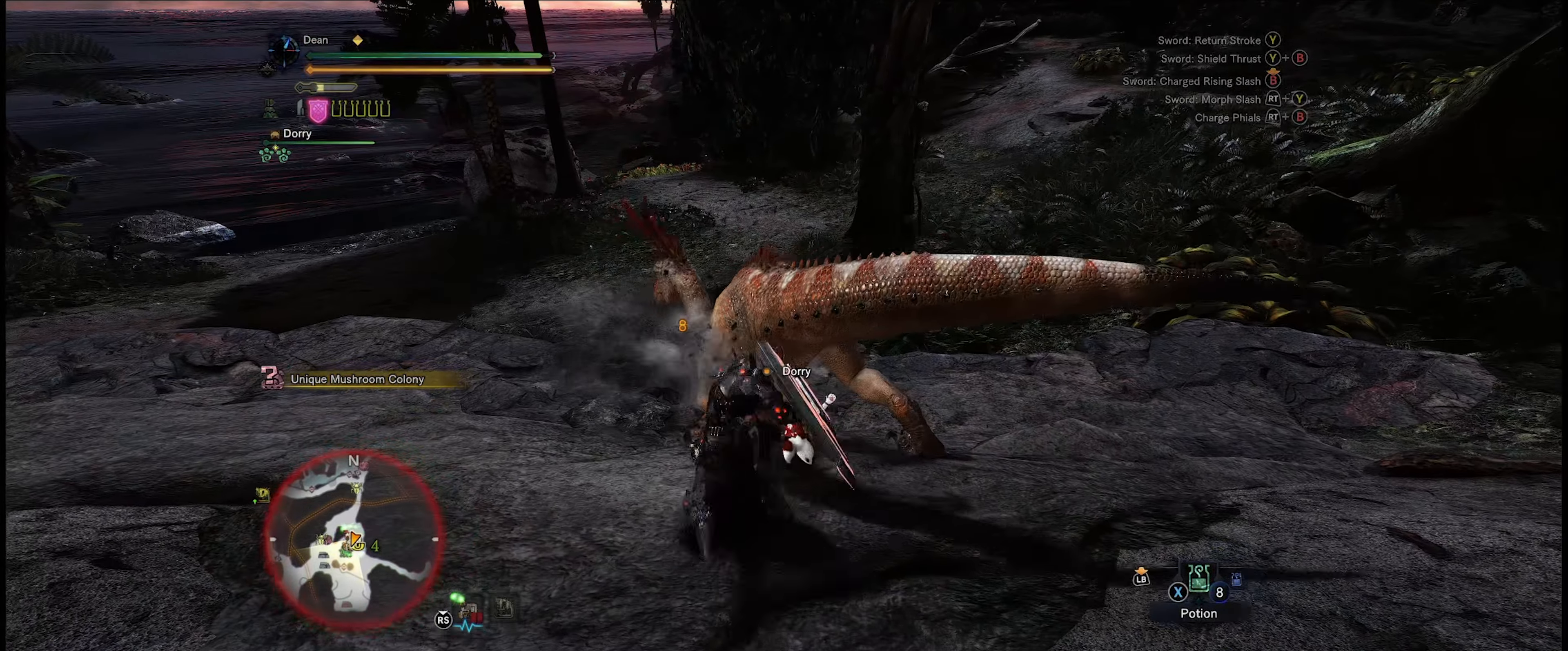
{"buttons": [], "left_stick": "up", "right_stick": "center", "events": [[100, "Y", "up"], [200, "Y", "down"], [250, "Y", "up"], [350, "Y", "down"], [433, "Y", "up"]]}
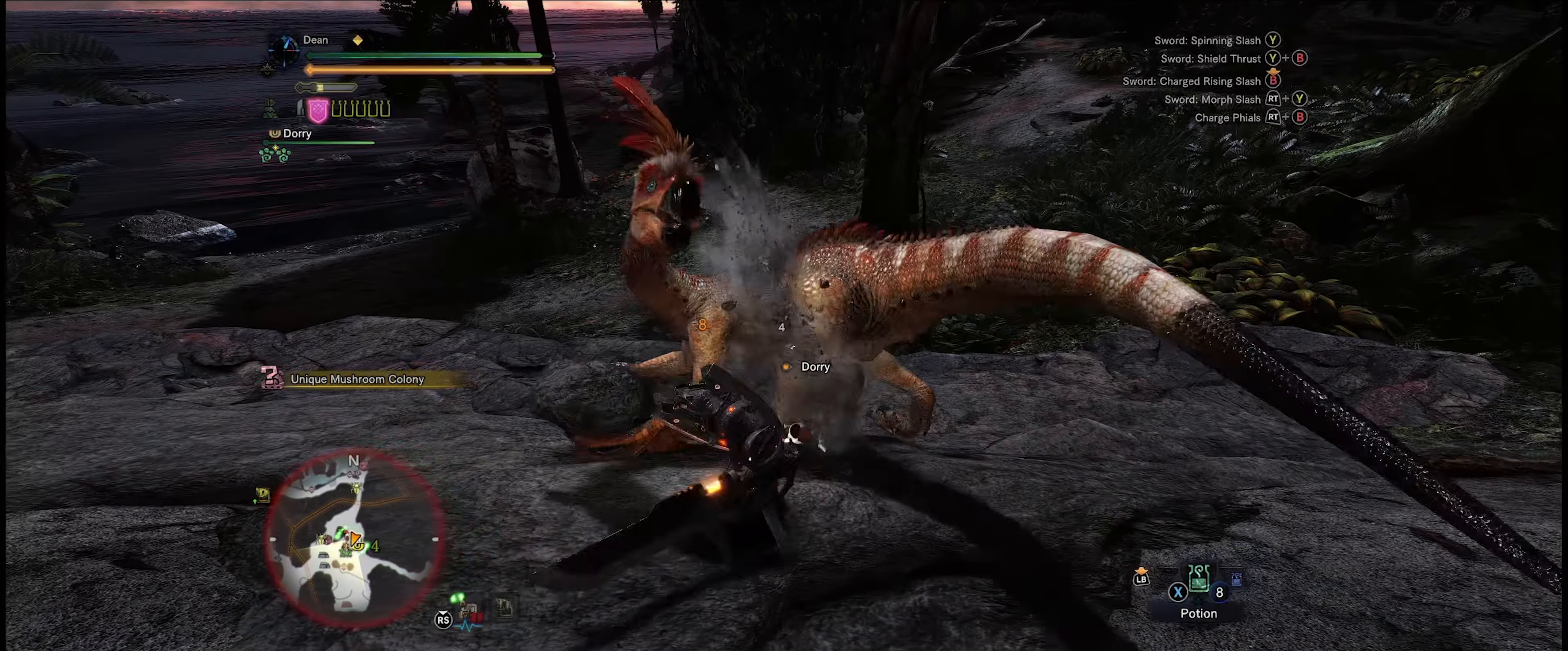
{"buttons": ["Y"], "left_stick": "up", "right_stick": "center", "events": [[33, "Y", "down"], [133, "Y", "up"], [200, "Y", "down"], [317, "Y", "up"], [500, "Y", "down"]]}
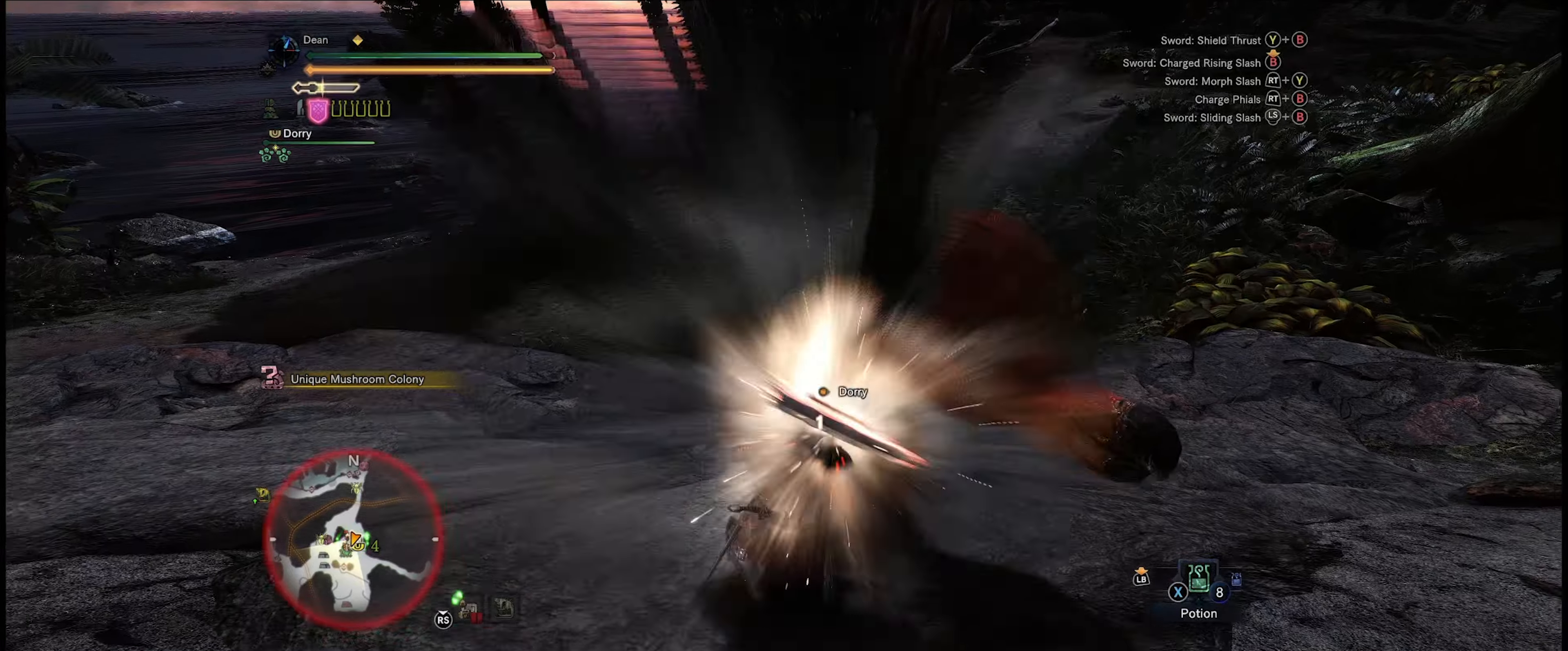
{"buttons": [], "left_stick": "center", "right_stick": "center", "events": [[67, "Y", "up"], [83, "left_stick", "center"]]}
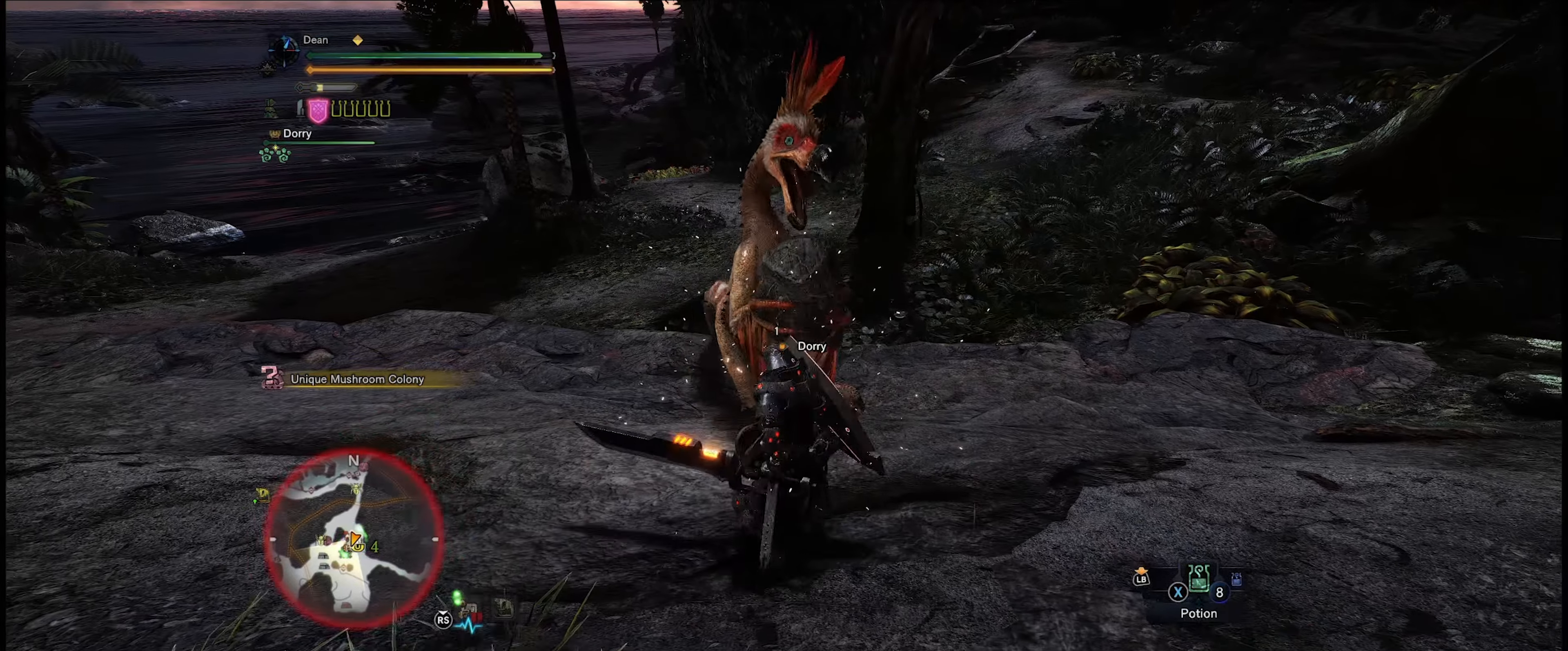
{"buttons": [], "left_stick": "left", "right_stick": "center", "events": [[83, "left_stick", "left"]]}
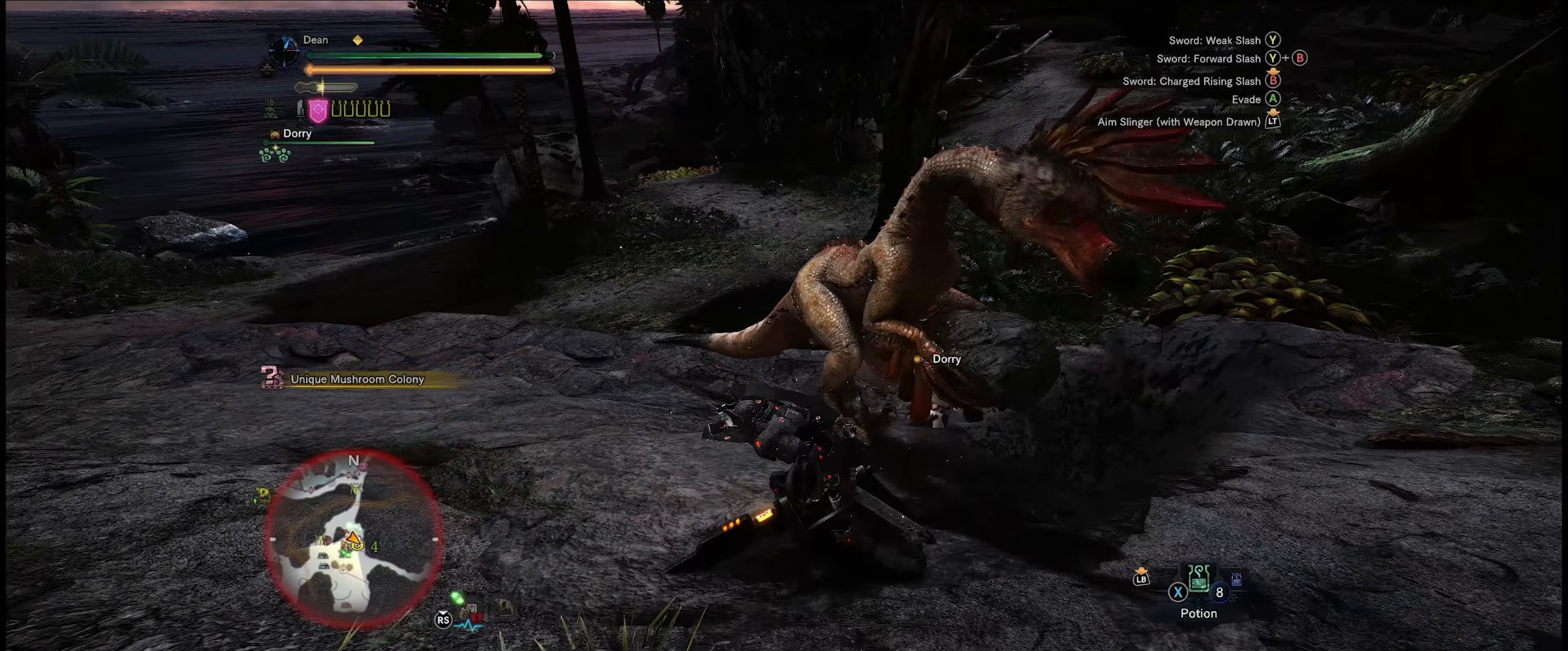
{"buttons": [], "left_stick": "up-left", "right_stick": "right", "events": [[83, "left_stick", "up-left"], [133, "right_stick", "right"]]}
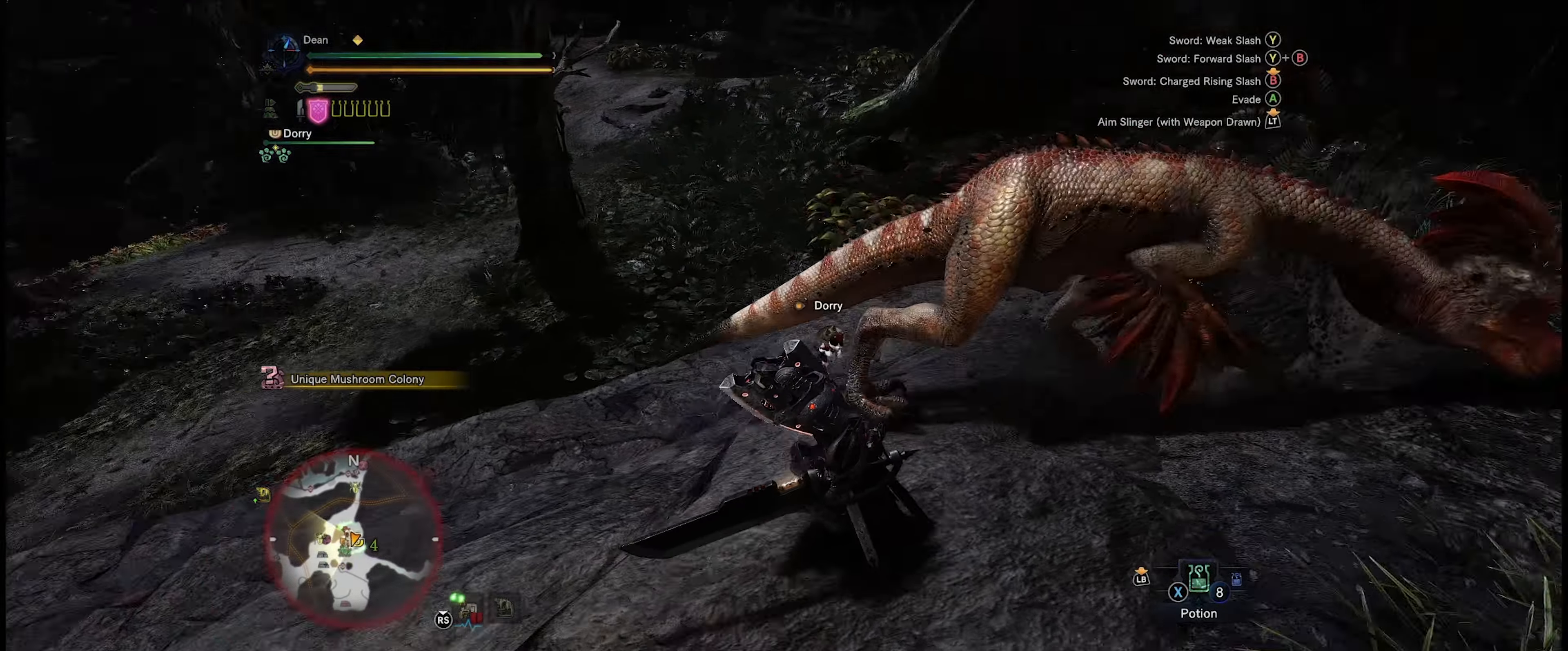
{"buttons": ["Y"], "left_stick": "up", "right_stick": "center", "events": [[100, "left_stick", "up"], [300, "right_stick", "center"], [400, "Y", "down"]]}
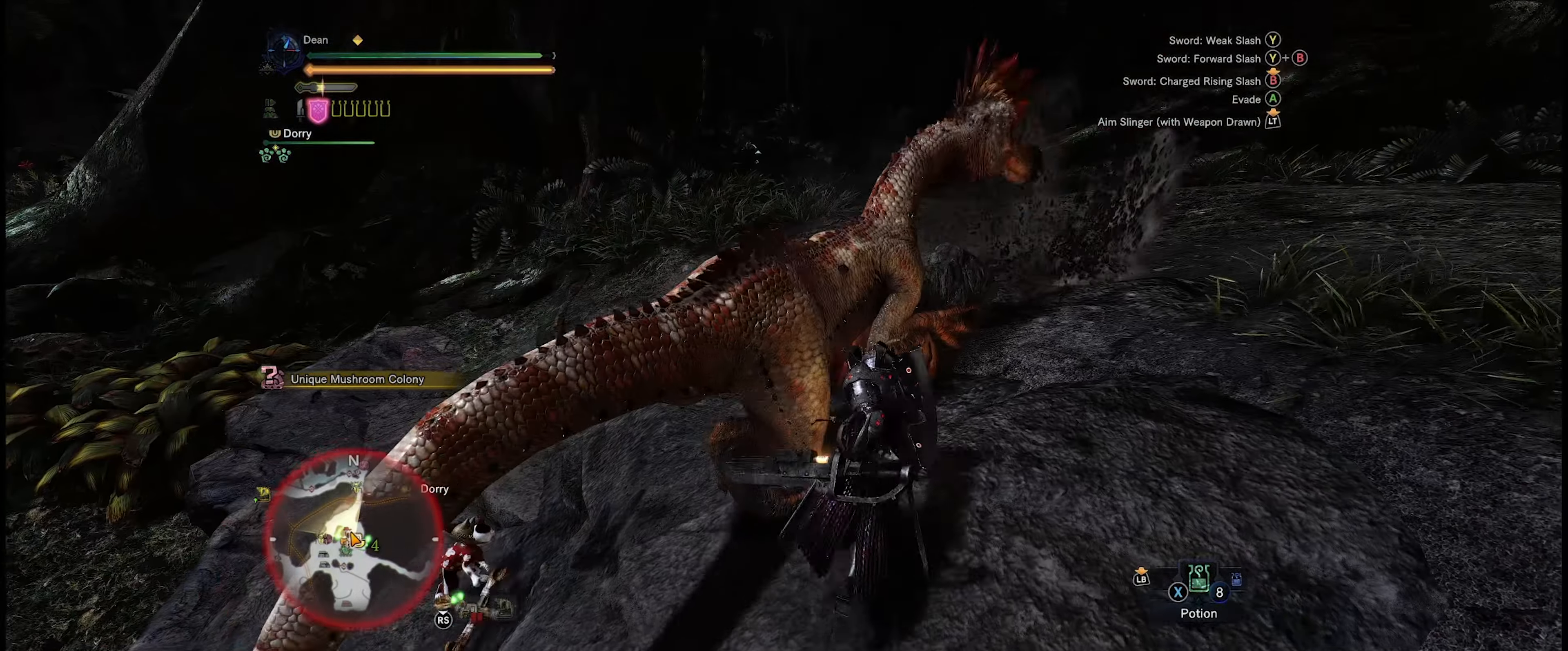
{"buttons": [], "left_stick": "center", "right_stick": "center", "events": [[33, "Y", "up"], [217, "left_stick", "center"]]}
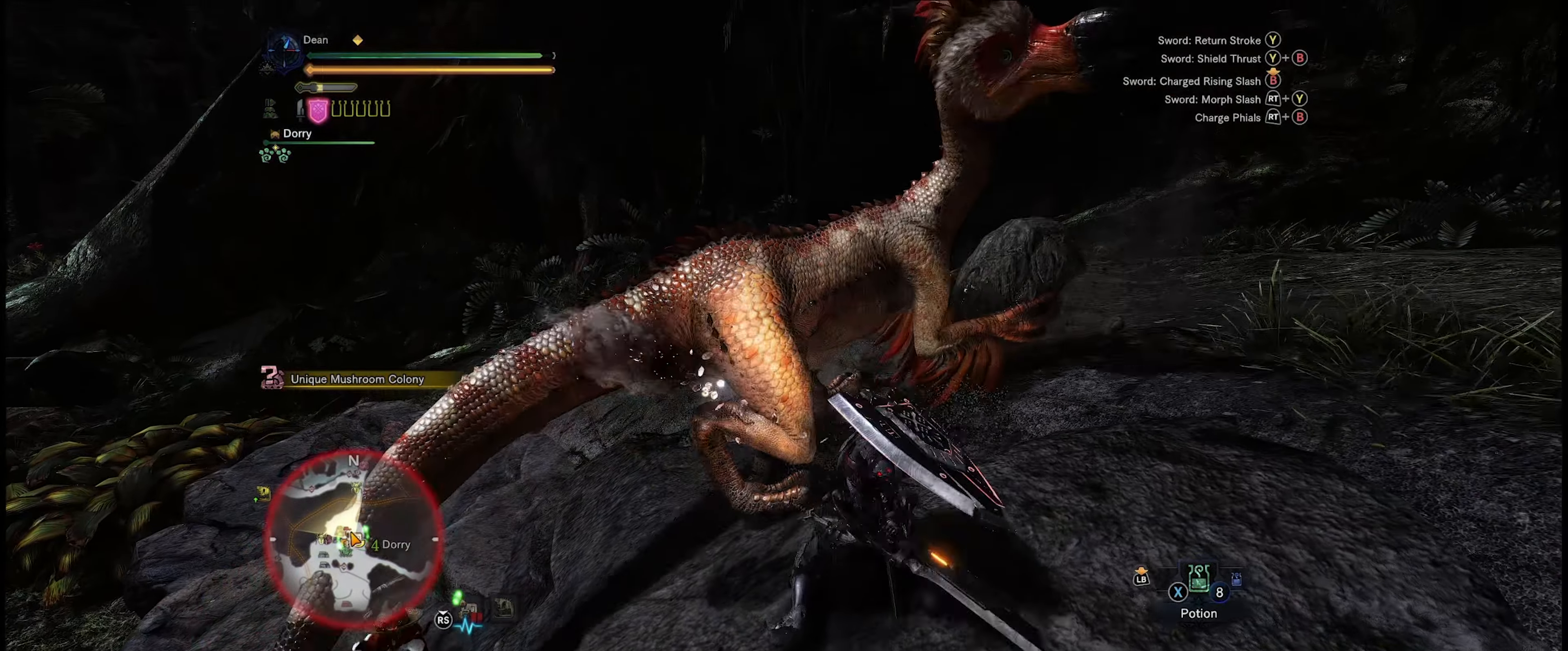
{"buttons": [], "left_stick": "center", "right_stick": "center", "events": [[33, "Y", "down"], [83, "Y", "up"], [200, "Y", "down"], [317, "Y", "up"], [383, "Y", "down"], [467, "Y", "up"]]}